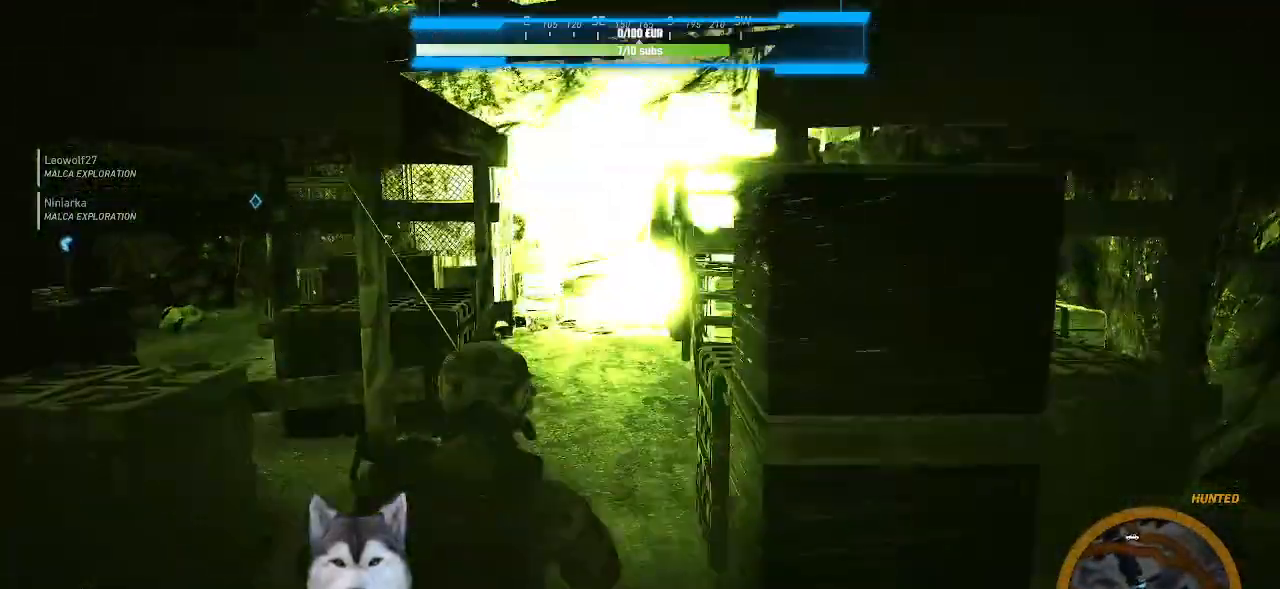
Gameplay with keyboard and mouse; each line is a JSON object with the keys and mouse buttons held at the frame after it. "events" lists presses ("down") and releases ("up") of ".", "/", "0", "1", "2", "3", "4", "5", "6", "7", "8", "9", "a", "alt_l", "alt_r", "b", "backslash", "backspace", "c", "caps_lock", "comma", "ctrl_l", "ctrl_r", "d", "e", "equals", "f", "g", "h", "i", "j", "k", "l", "lbracket", "m", "minus", "n", "o", "p", "q", "quote", "r", "rbracket", "return", "s", "semicolon", "shift_l", "shift_r", "space", "t", "tab", "tilde", "u", "v", "w", "x", "y", "z", "mouse_left", "mouse_wheel" and "mouse_right" between this image and that frame as [ms after this image, input, new state], when the widget could be followed in between. "mouse_left", "mouse_wheel", "mouse_right" = the "left", "wheel", "right" buttons of the "mouse" list. No other keys are recorded. "wheel" means that the mouse wheel is clicked or scrolled. Not read: mouse_move.
{"keys": ["w"], "mouse": [], "events": []}
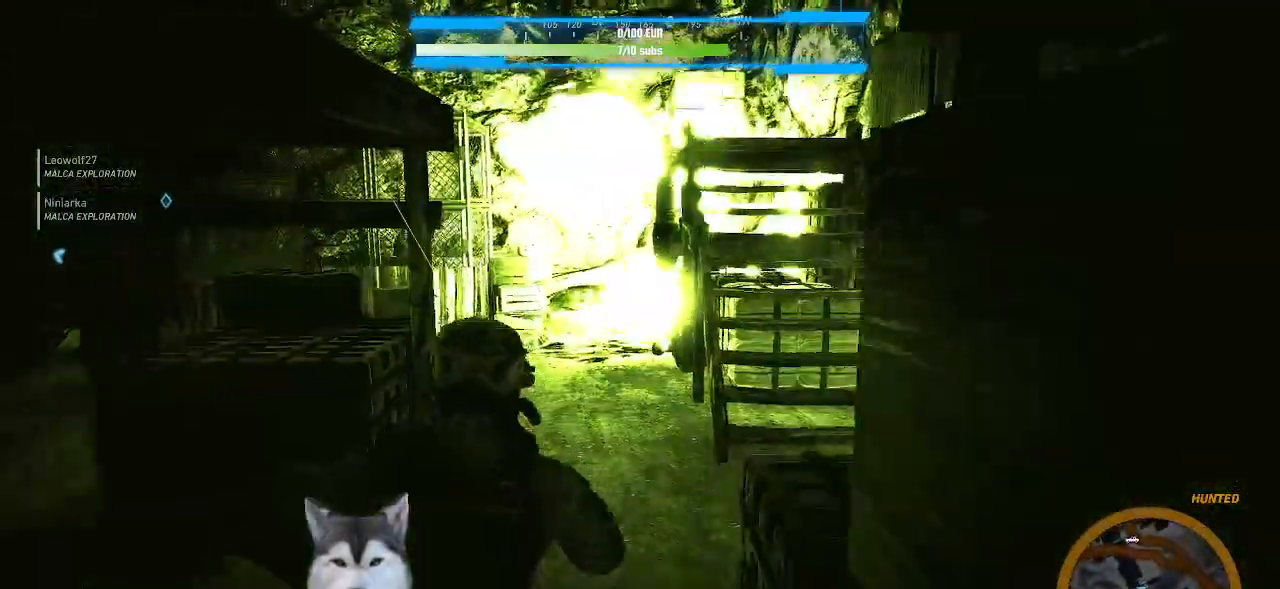
{"keys": ["w"], "mouse": [], "events": [[100, "n", "down"], [200, "n", "up"]]}
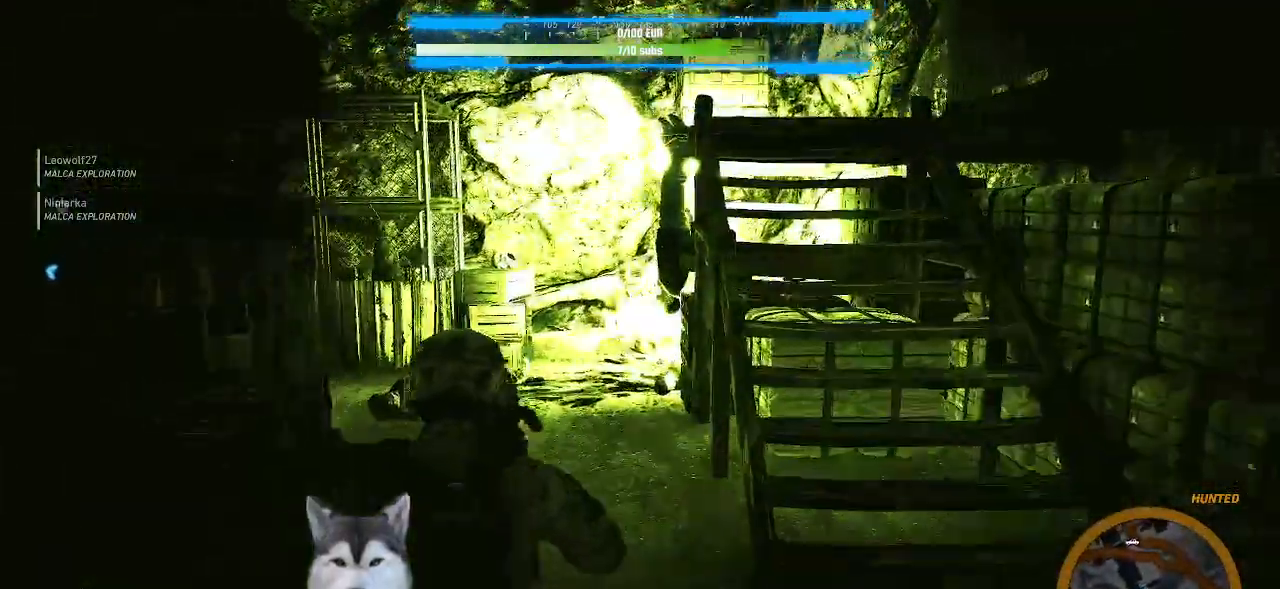
{"keys": ["w"], "mouse": [], "events": []}
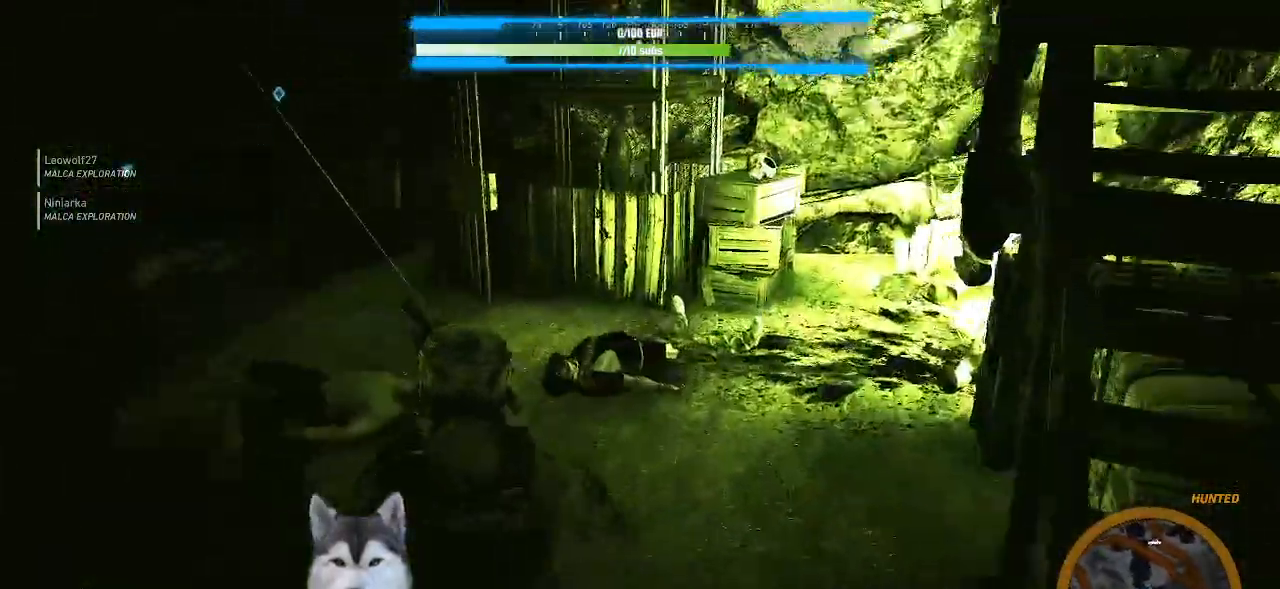
{"keys": [], "mouse": [], "events": [[333, "w", "up"]]}
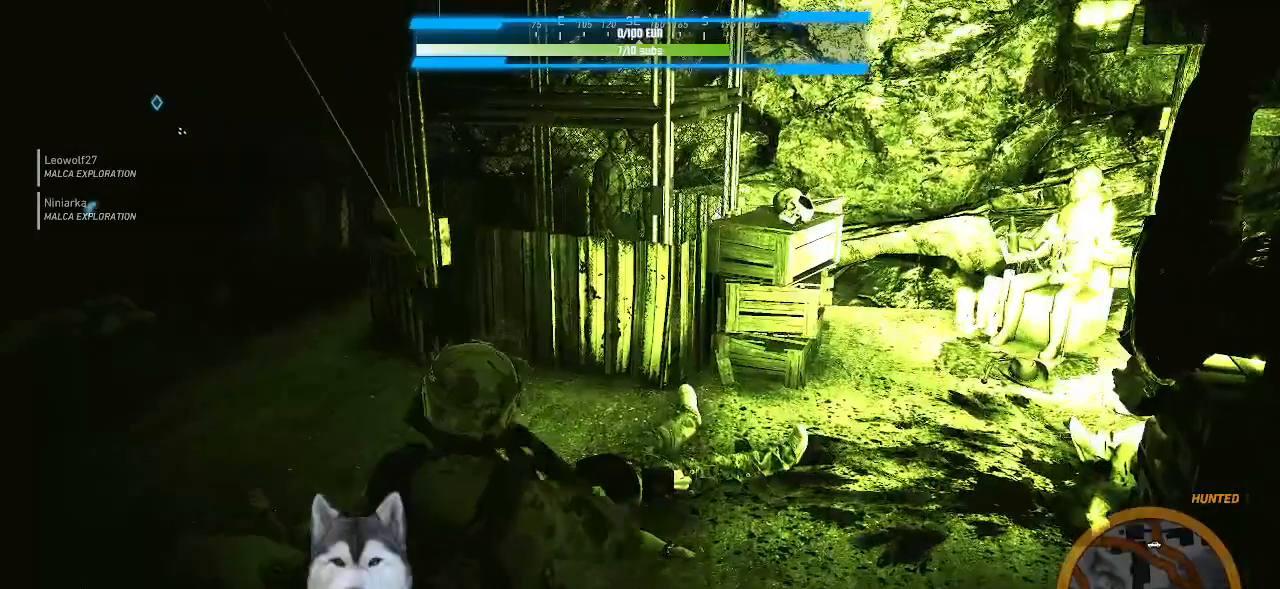
{"keys": [], "mouse": [], "events": []}
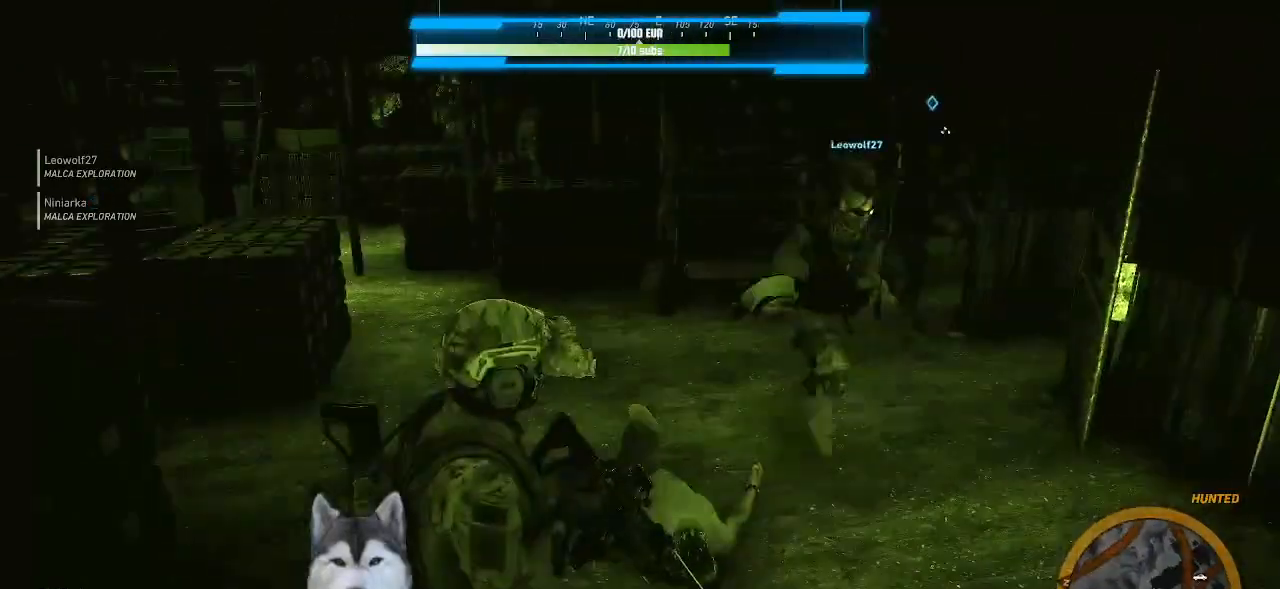
{"keys": [], "mouse": [], "events": [[266, "n", "down"], [300, "n", "up"], [400, "n", "down"], [500, "n", "up"]]}
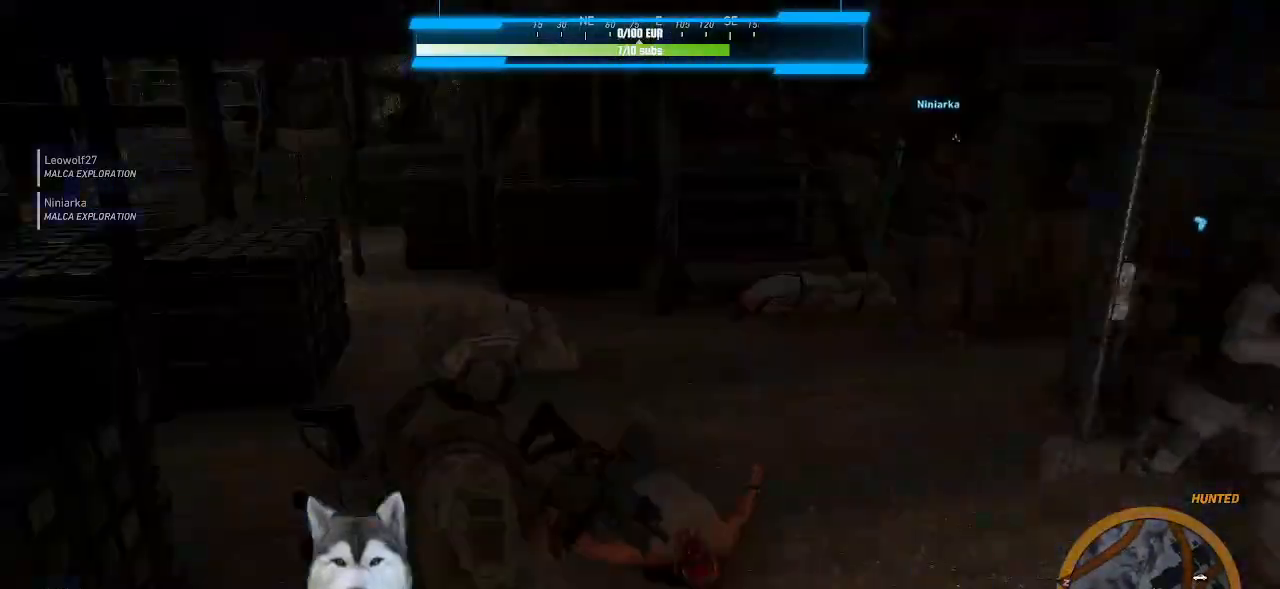
{"keys": ["w"], "mouse": [], "events": [[500, "w", "down"]]}
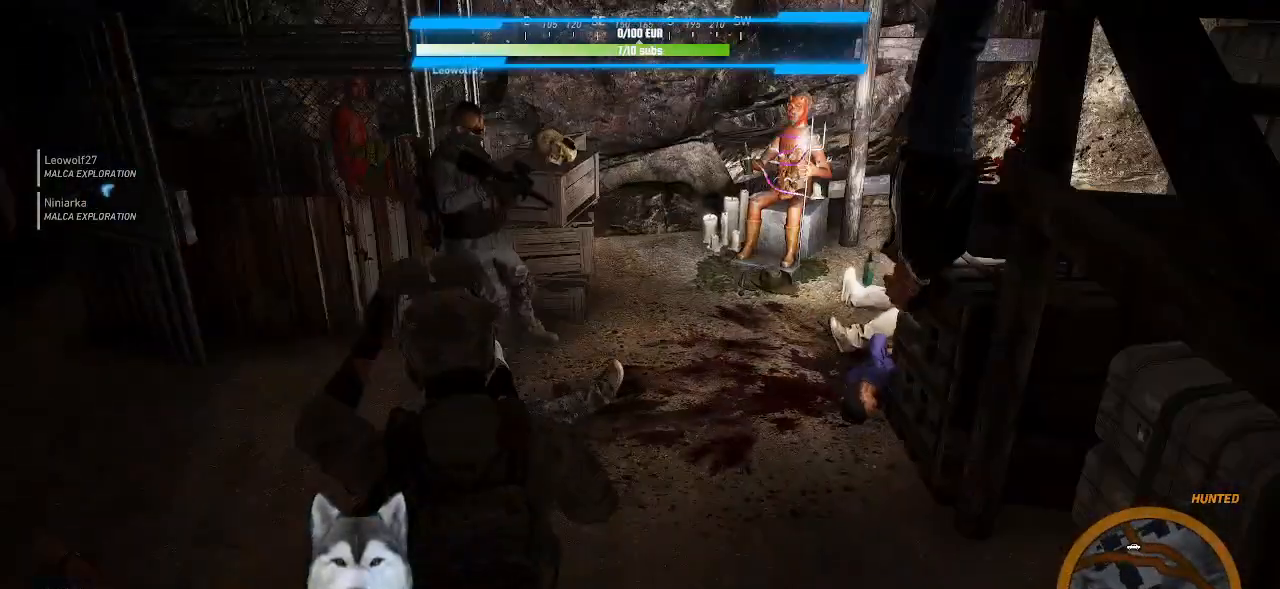
{"keys": ["a", "w"], "mouse": [], "events": [[133, "a", "down"]]}
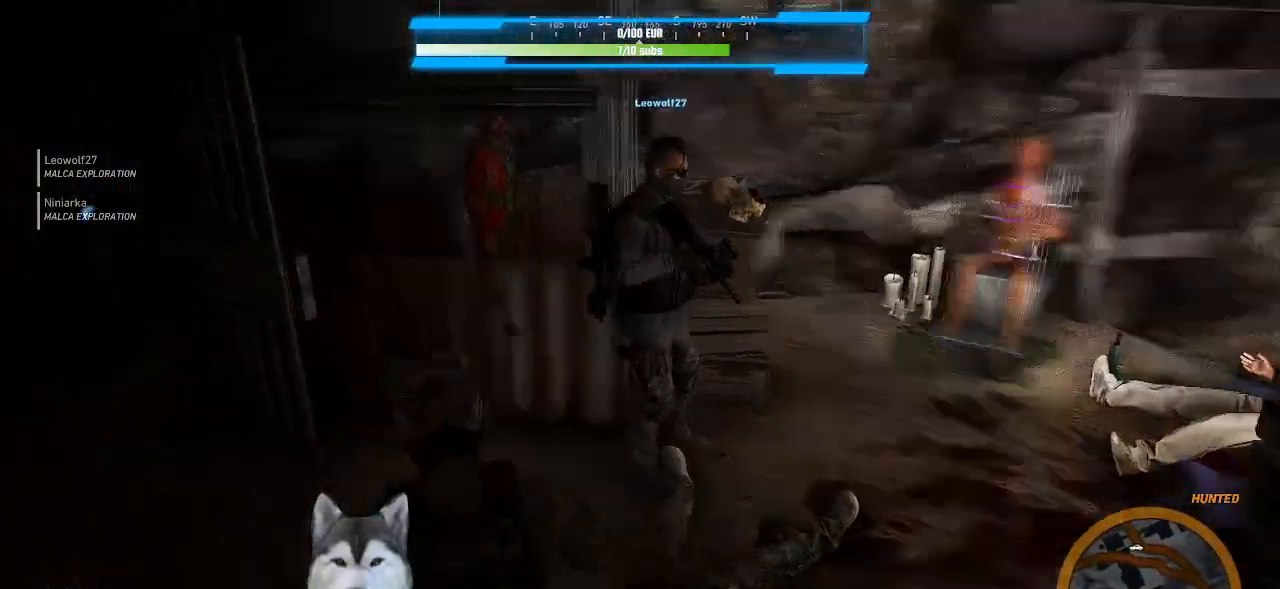
{"keys": ["w"], "mouse": [], "events": [[433, "a", "up"]]}
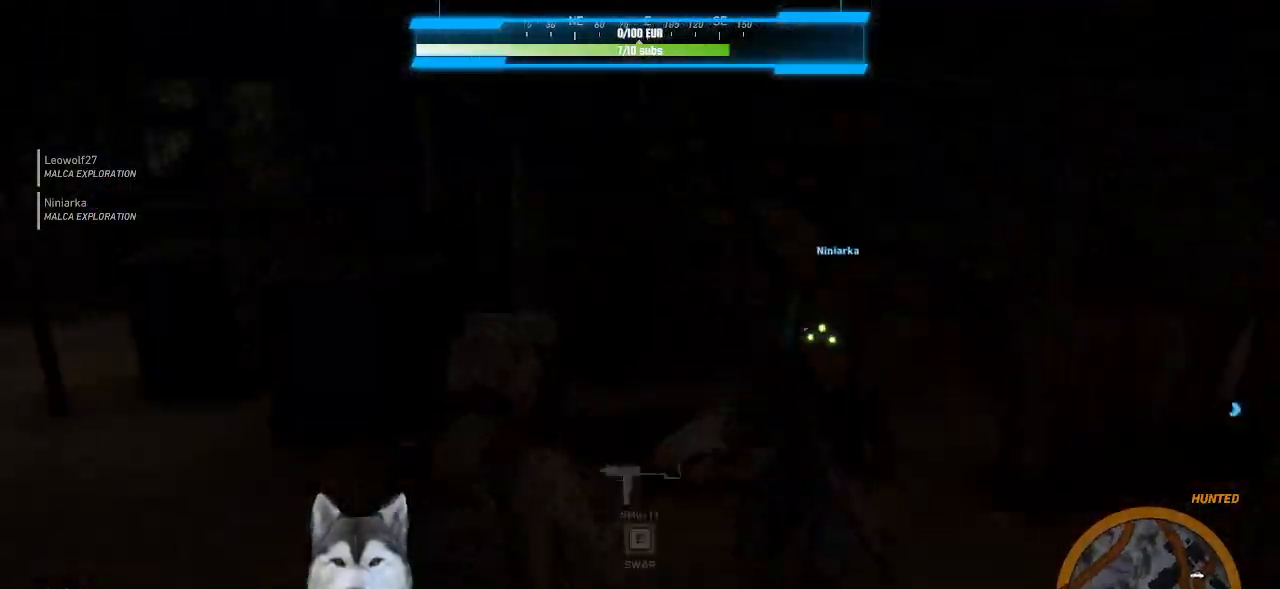
{"keys": ["d", "w"], "mouse": [], "events": [[433, "d", "down"]]}
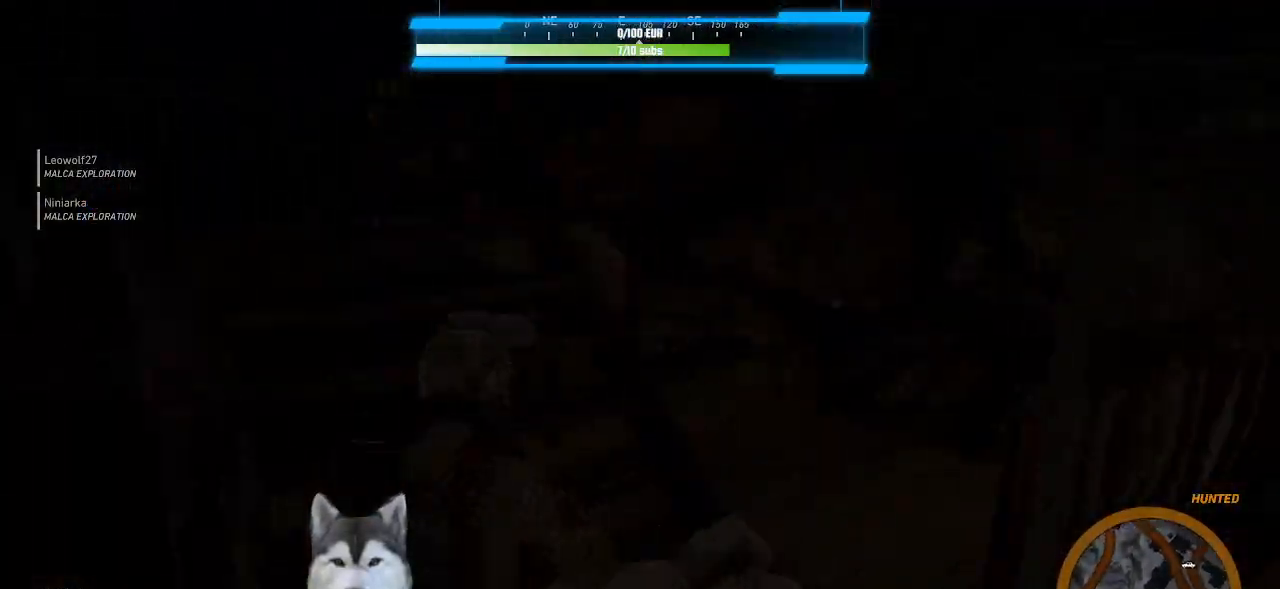
{"keys": [], "mouse": [], "events": [[200, "d", "up"], [333, "w", "up"]]}
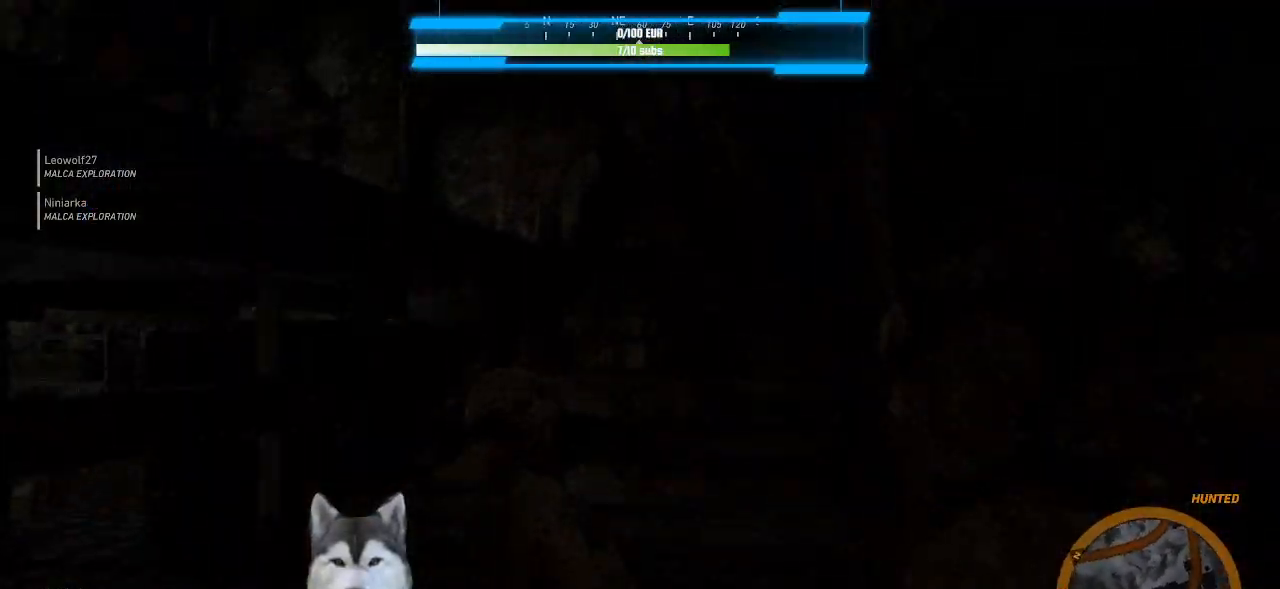
{"keys": ["a"], "mouse": [], "events": [[33, "s", "down"], [166, "a", "down"], [300, "s", "up"]]}
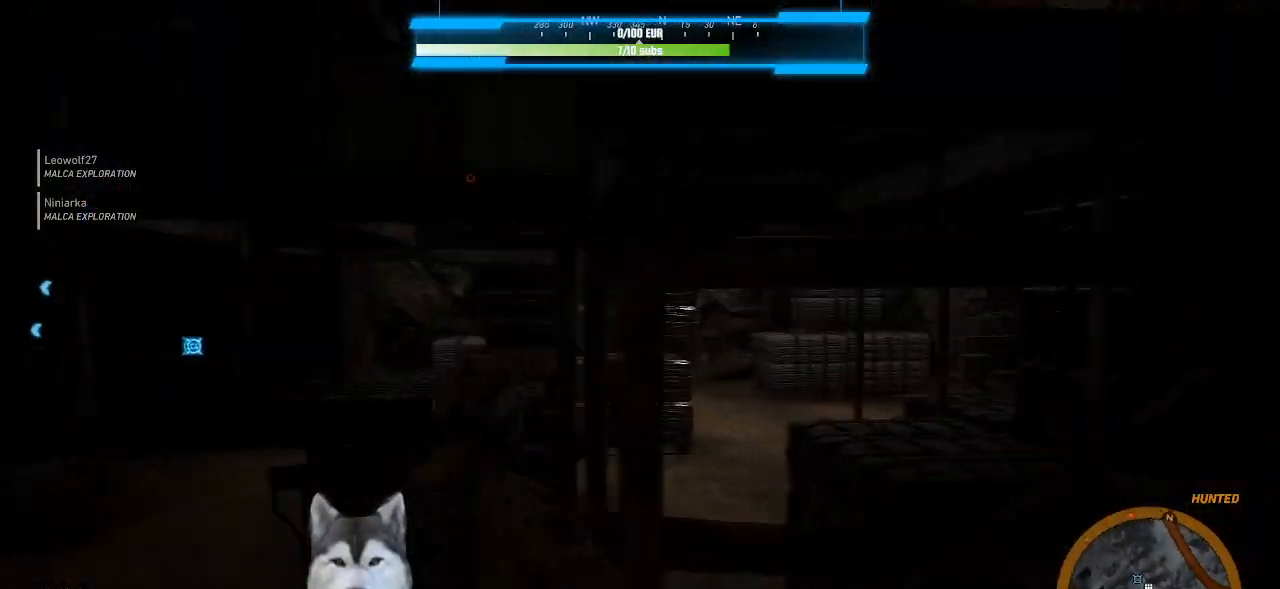
{"keys": [], "mouse": [], "events": [[33, "w", "down"], [133, "a", "up"], [466, "w", "up"]]}
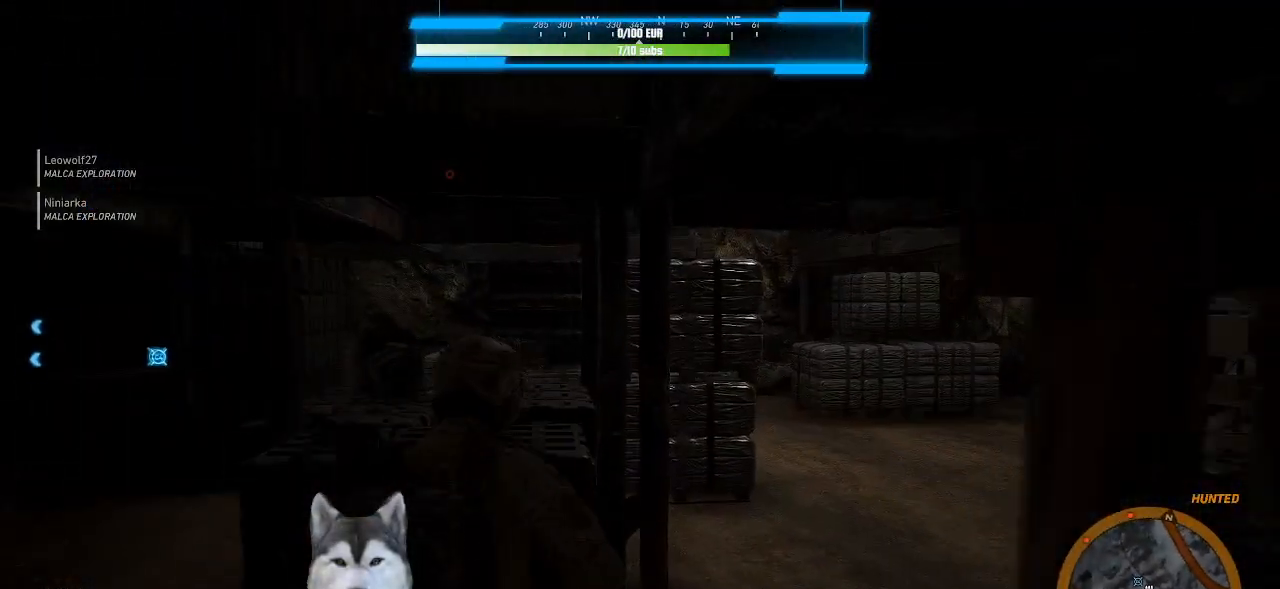
{"keys": [], "mouse": [], "events": [[200, "3", "down"], [333, "3", "up"]]}
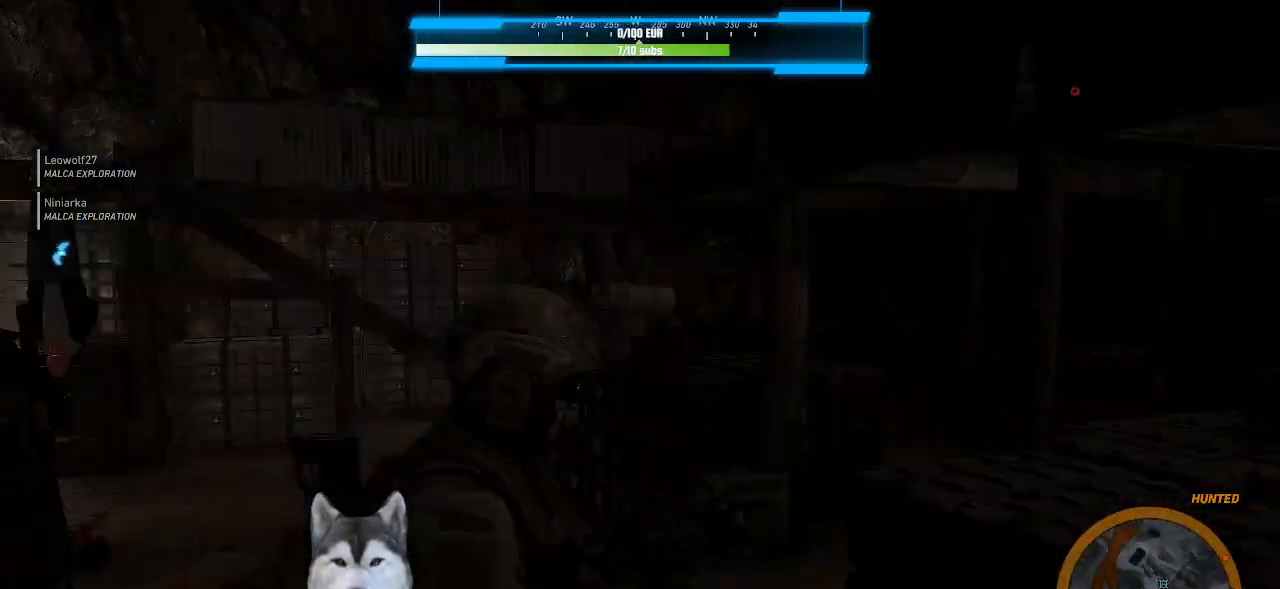
{"keys": [], "mouse": [], "events": []}
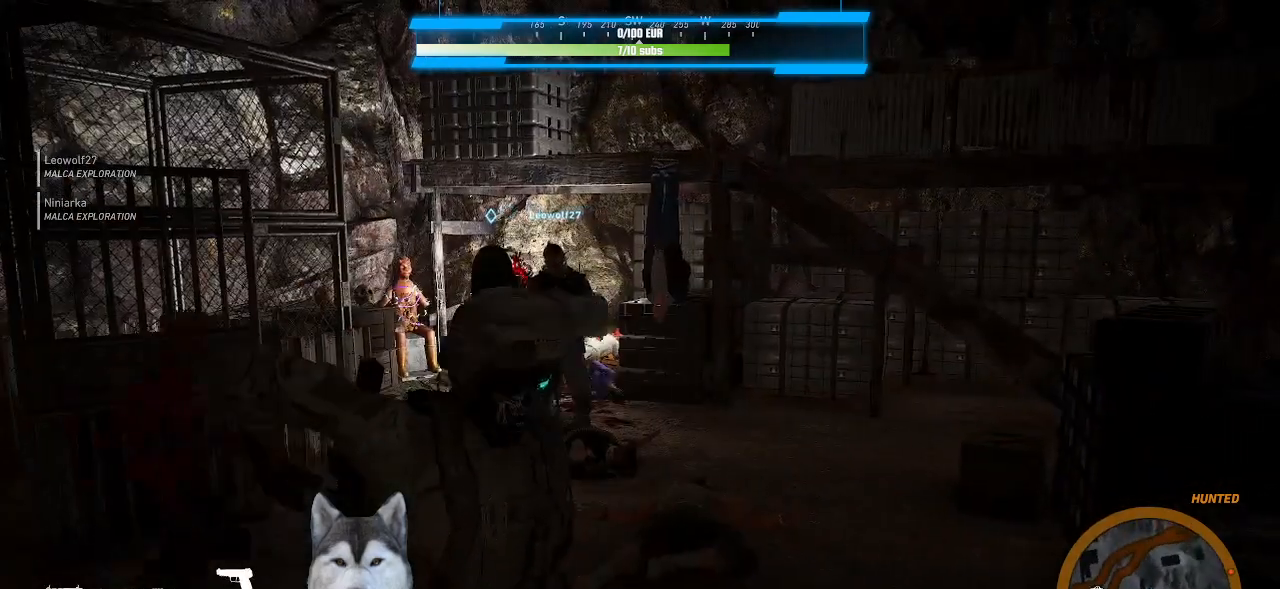
{"keys": ["d"], "mouse": [], "events": [[500, "d", "down"]]}
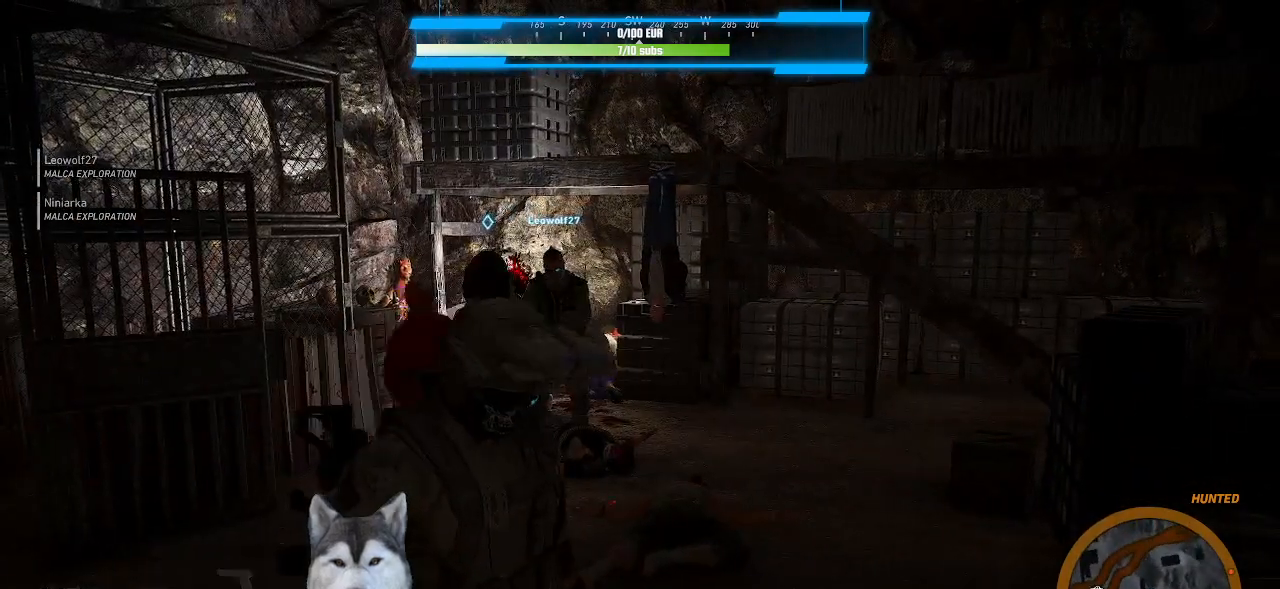
{"keys": [], "mouse": [], "events": [[100, "d", "up"], [366, "r", "down"], [433, "r", "up"]]}
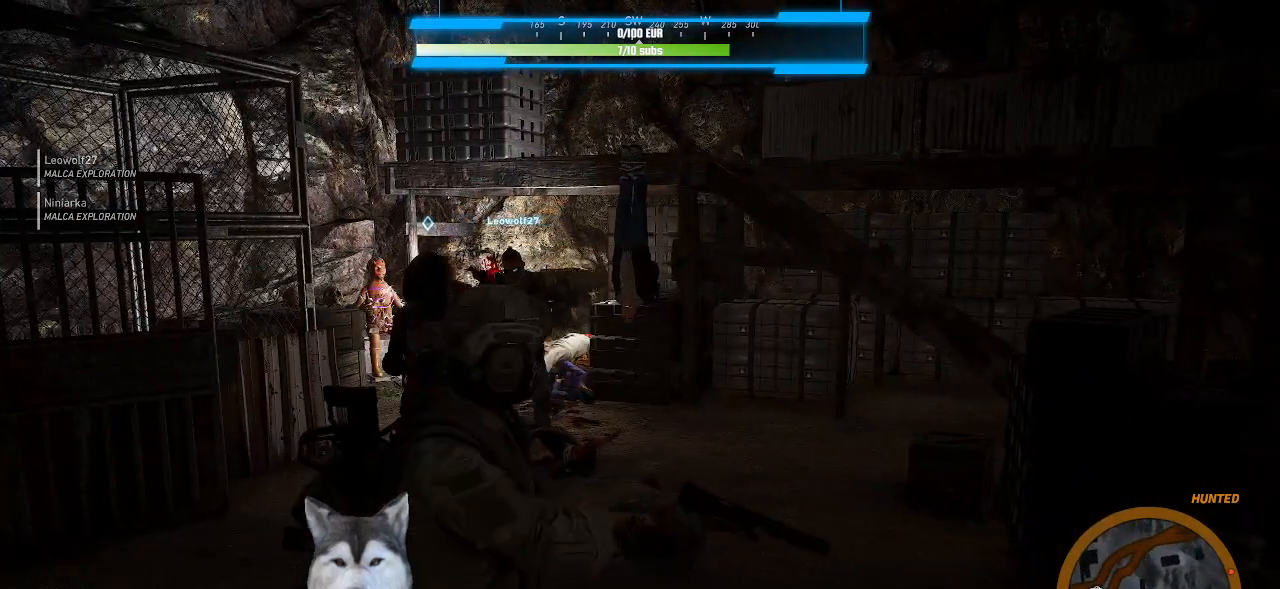
{"keys": [], "mouse": [], "events": [[300, "r", "down"], [400, "r", "up"]]}
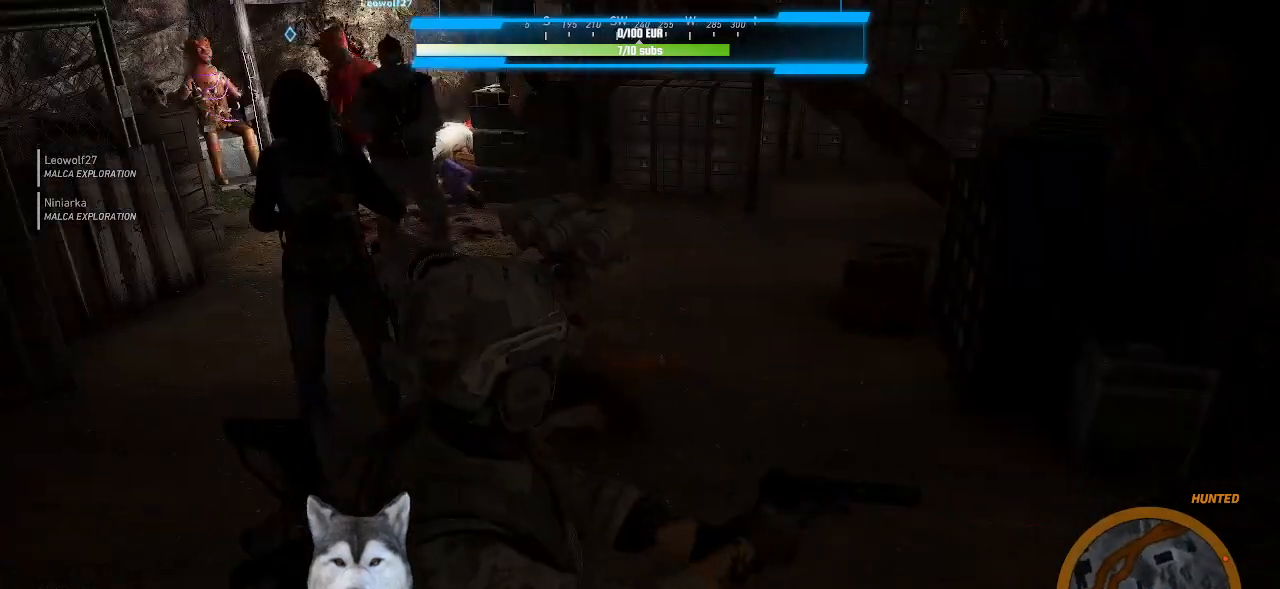
{"keys": [], "mouse": [], "events": [[133, "1", "down"], [266, "1", "up"]]}
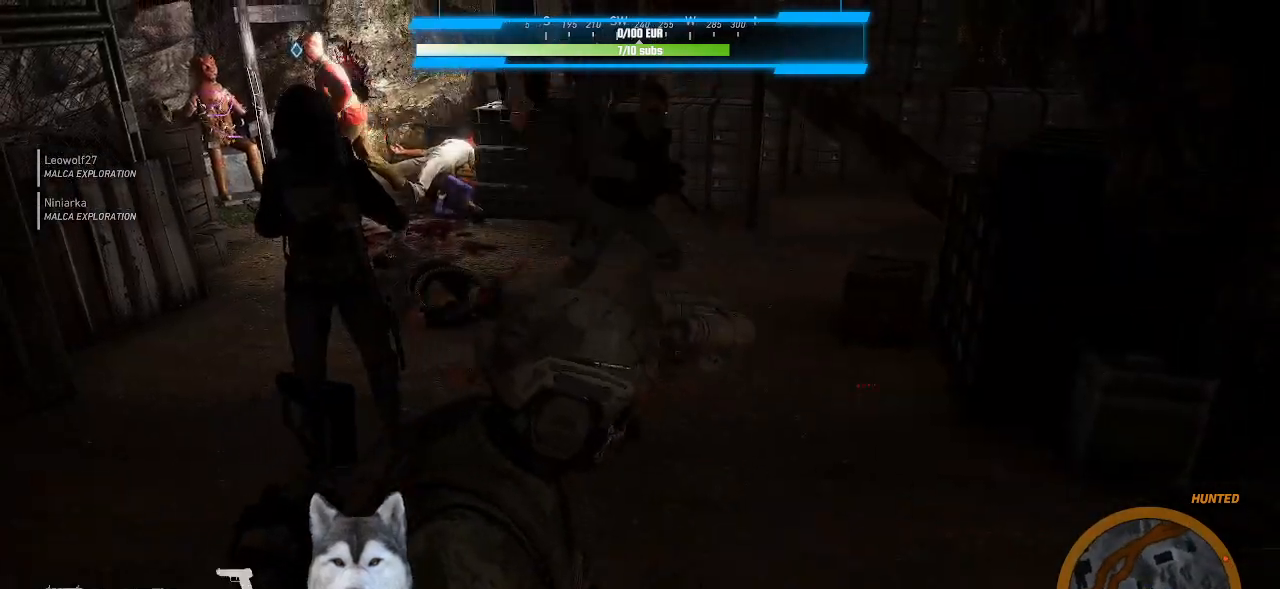
{"keys": ["d", "w"], "mouse": [], "events": [[200, "d", "down"], [333, "w", "down"]]}
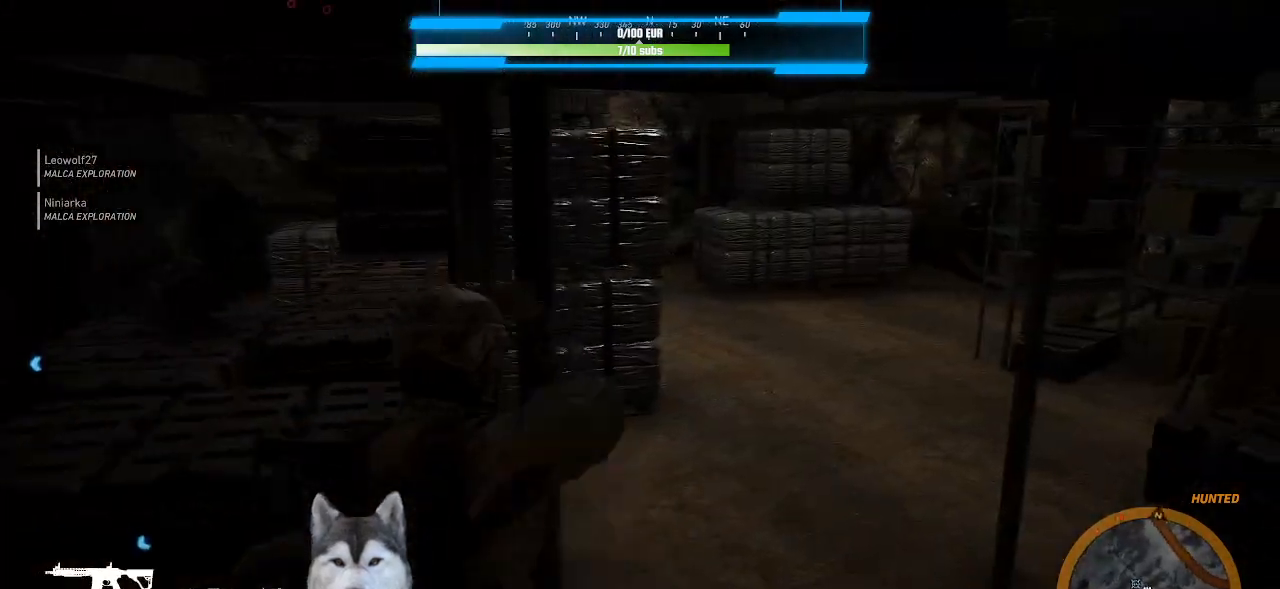
{"keys": ["w"], "mouse": [], "events": [[266, "d", "up"]]}
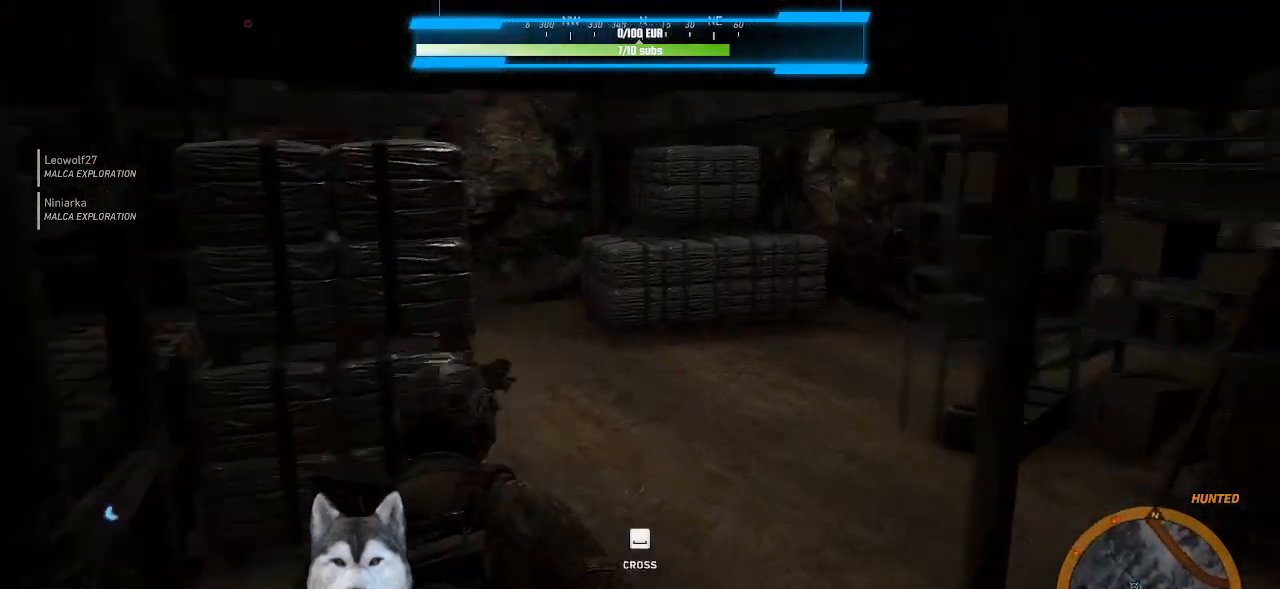
{"keys": ["w"], "mouse": [], "events": []}
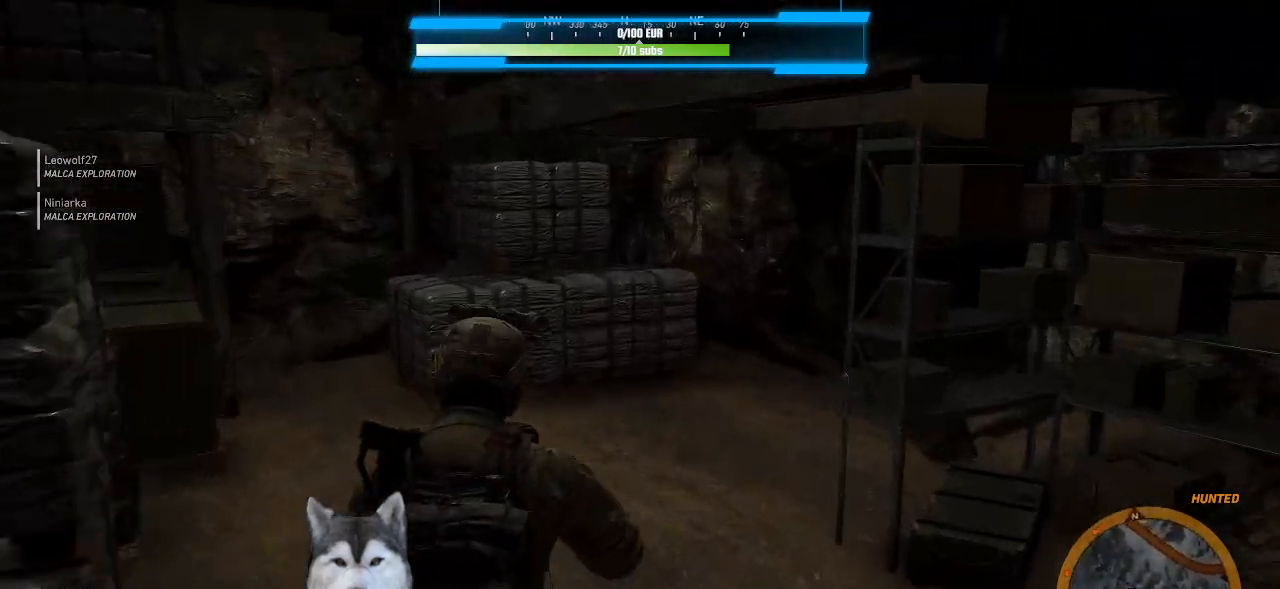
{"keys": ["w"], "mouse": [], "events": []}
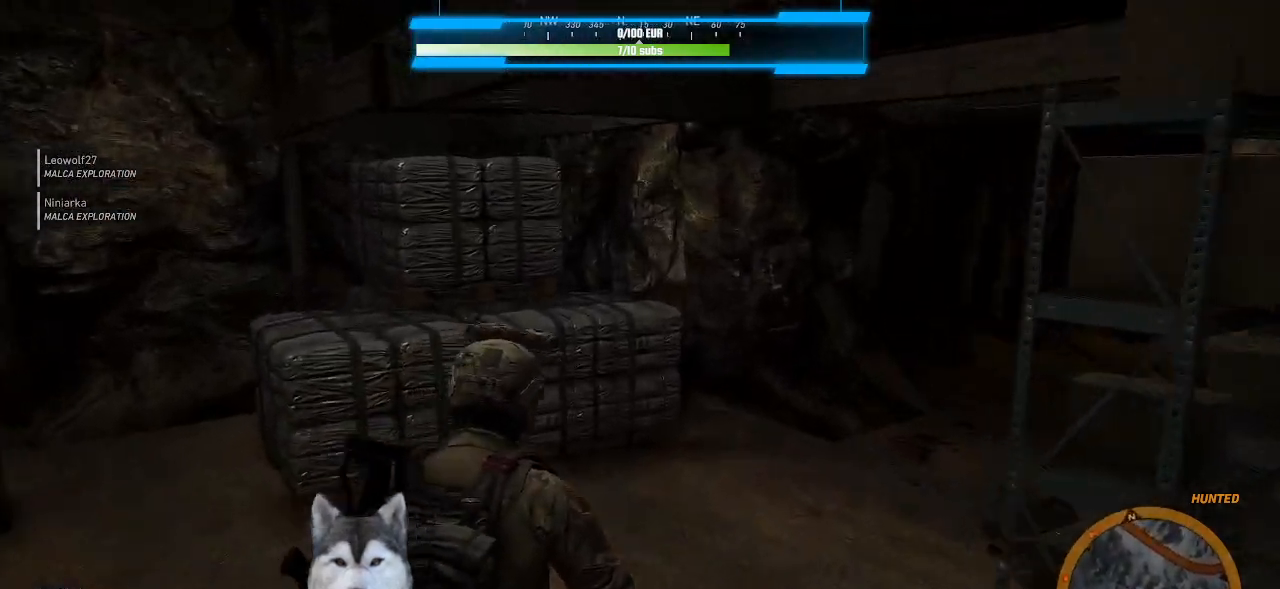
{"keys": ["a"], "mouse": [], "events": [[200, "w", "up"], [300, "a", "down"]]}
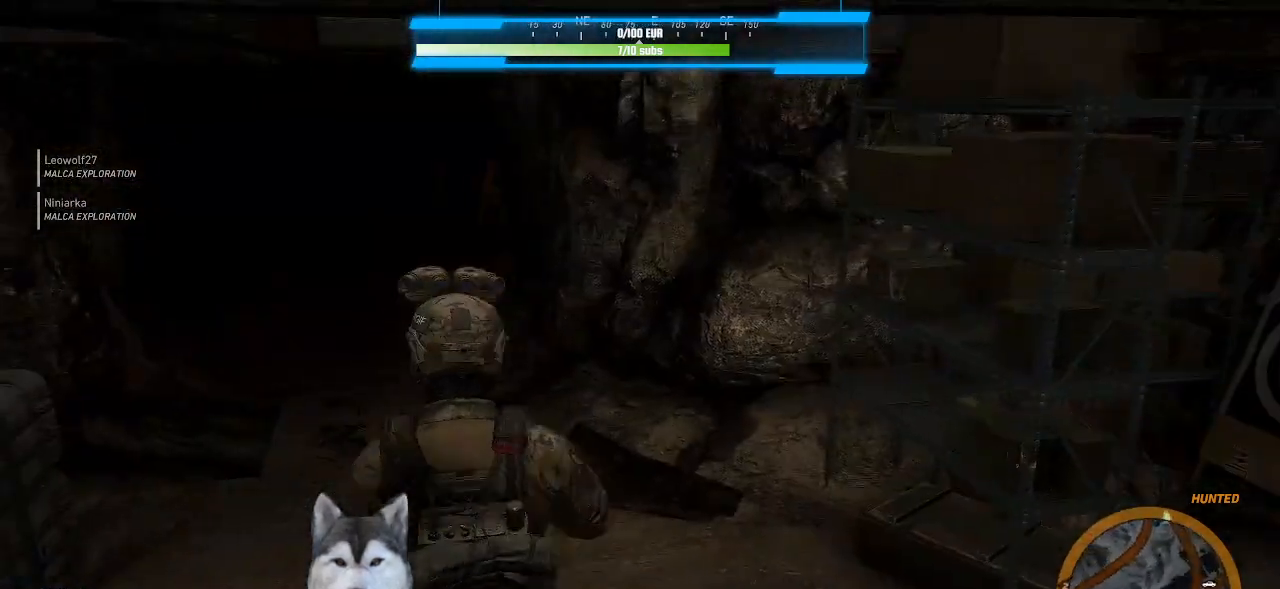
{"keys": [], "mouse": [], "events": [[33, "a", "up"]]}